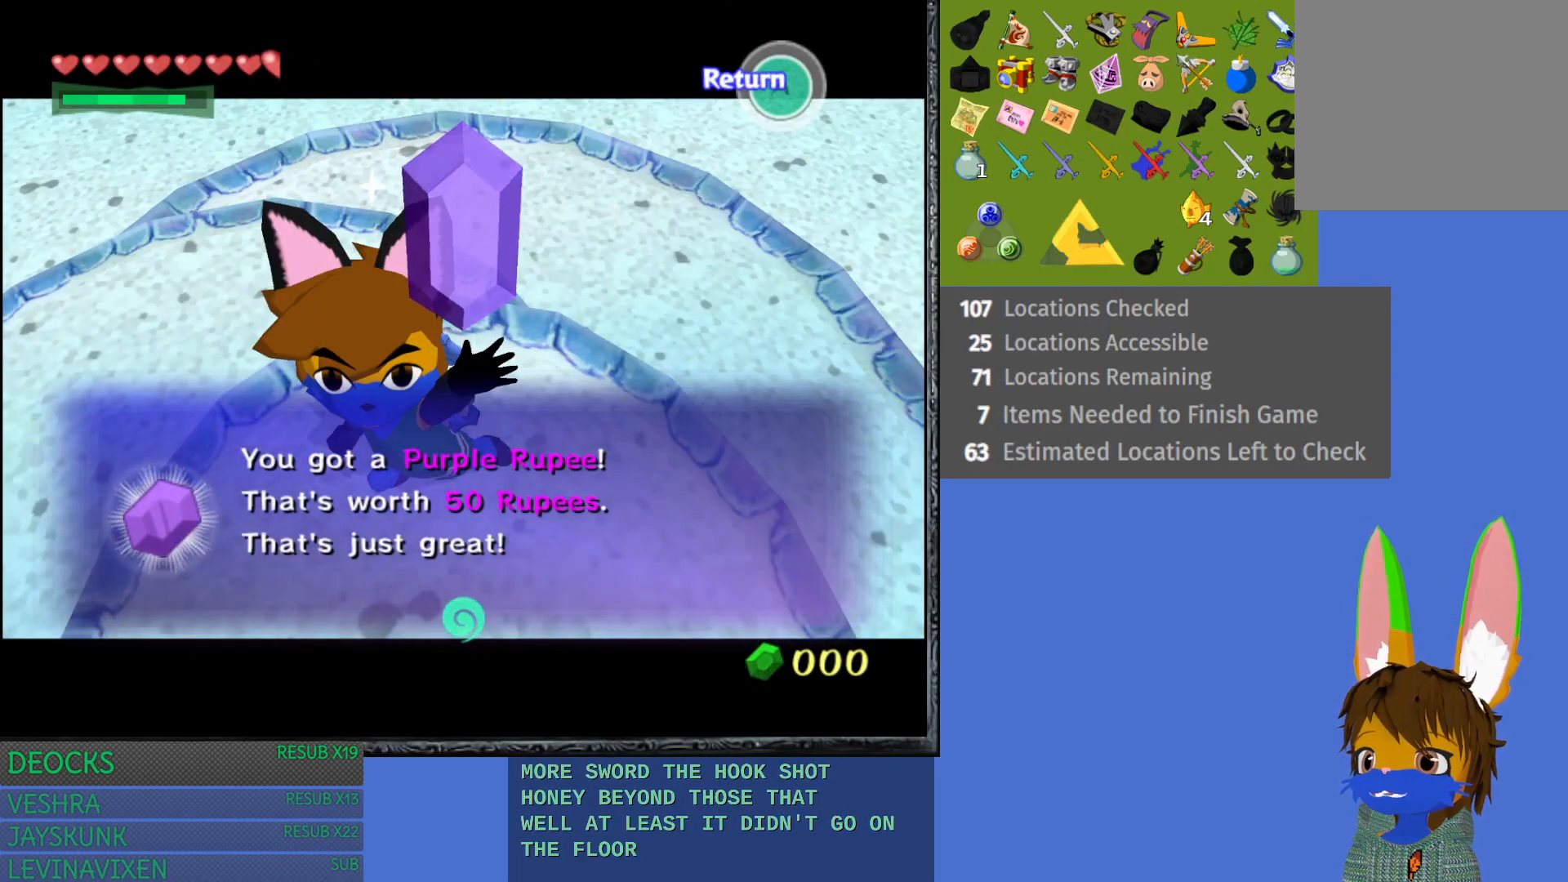
Gameplay with a controller (PlayStation layout); each line is a JSON object with the inputs held at the frame after it. "events" lists button and stick changes between this image and that frame as [ms after this image, input, new state], when the widget could be followed in between. Not read: L3 R3.
{"buttons": [], "left_stick": "center", "right_stick": "center", "events": [[133, "CROSS", "down"], [267, "CROSS", "up"]]}
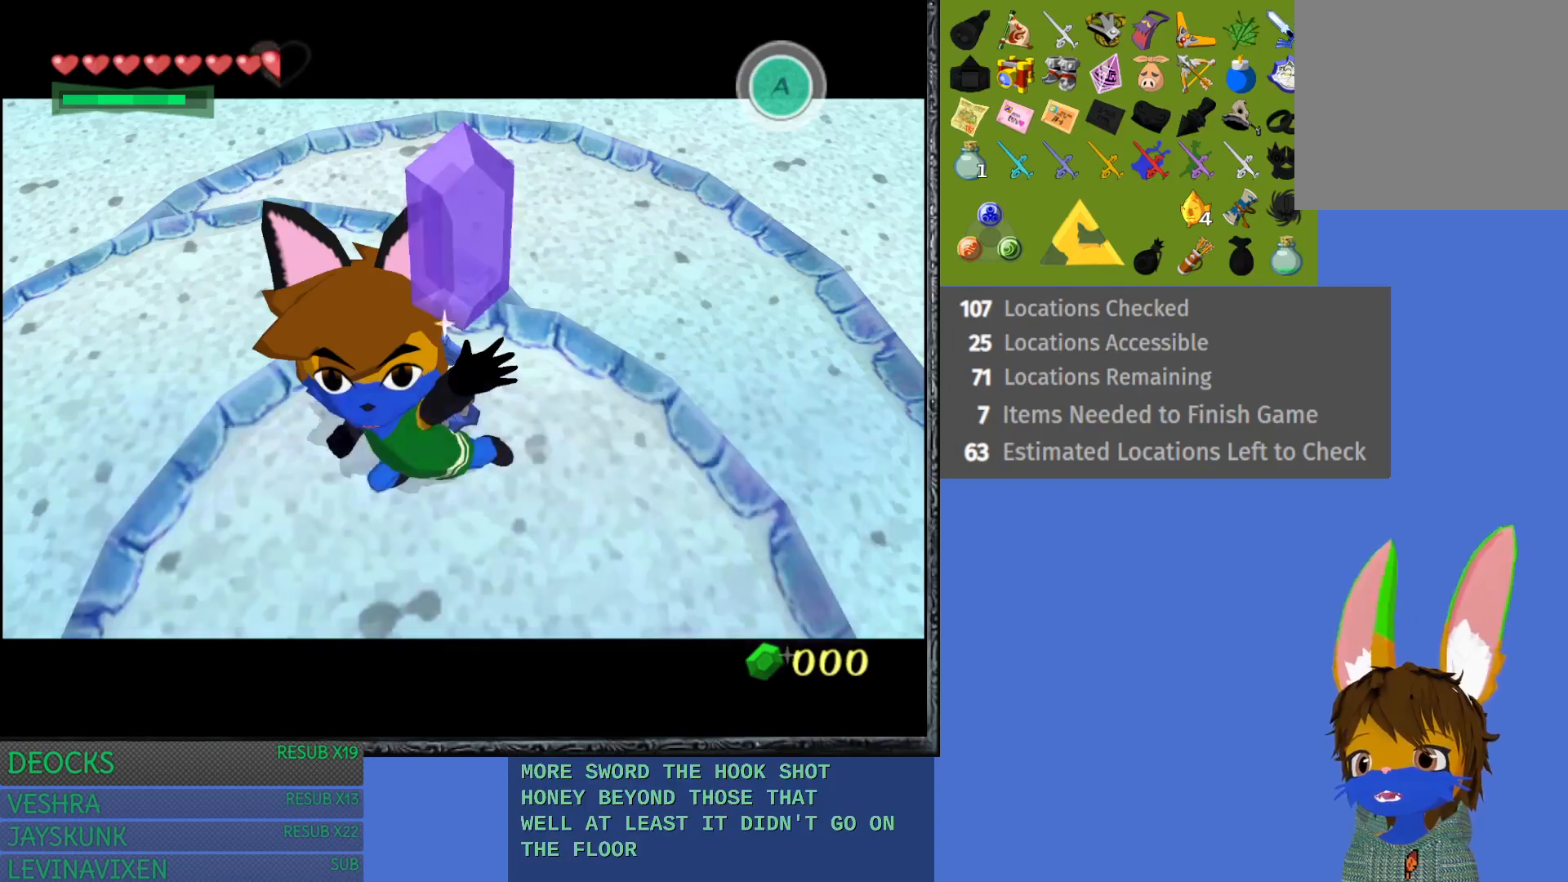
{"buttons": [], "left_stick": "center", "right_stick": "center", "events": [[167, "CROSS", "down"], [233, "CROSS", "up"]]}
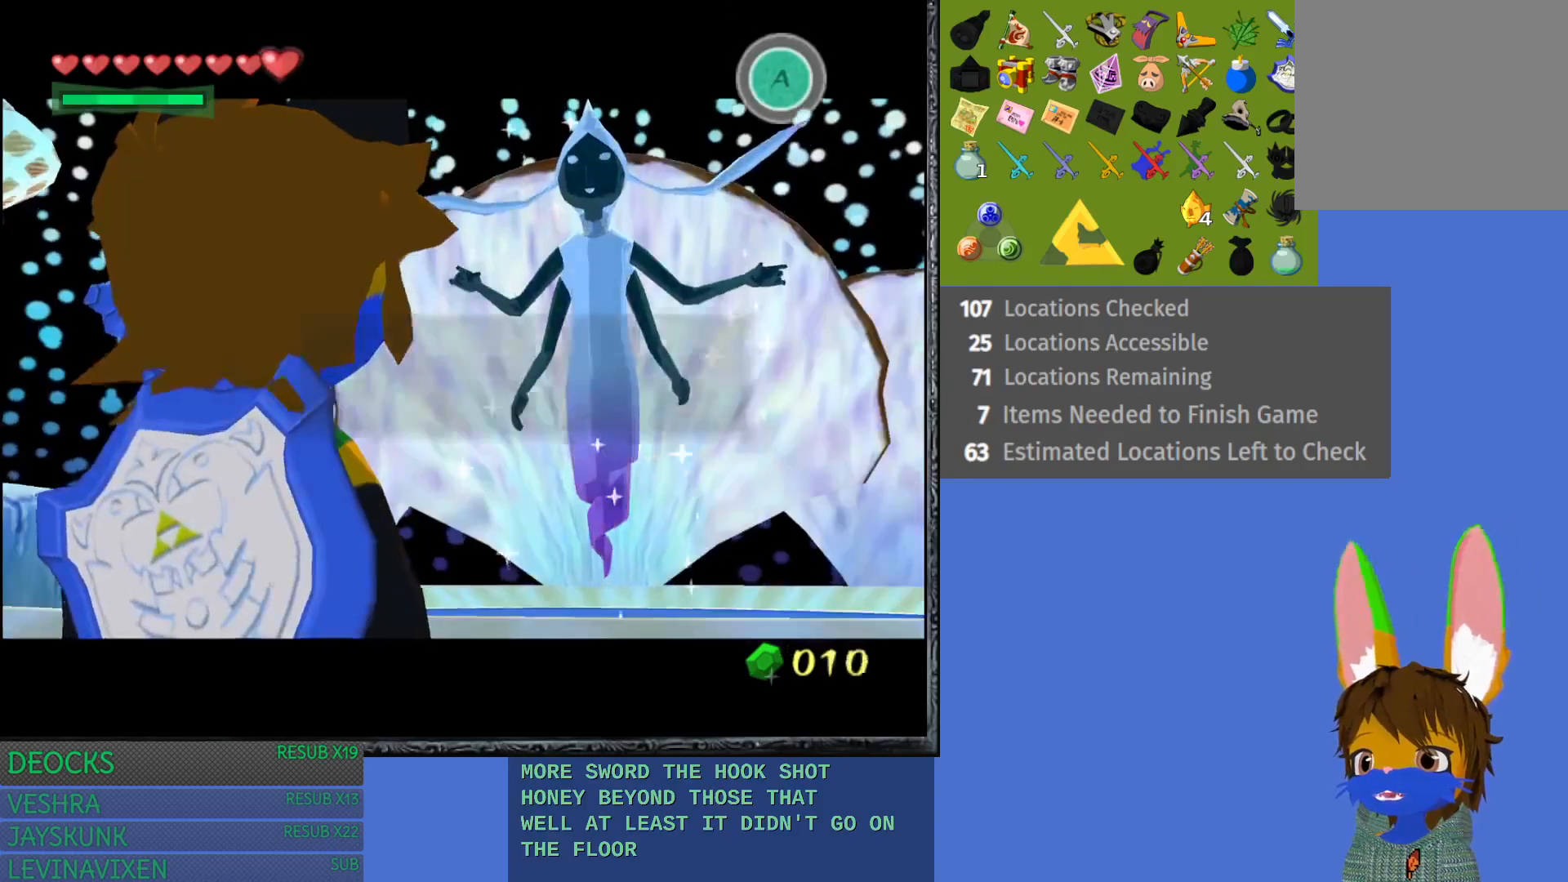
{"buttons": [], "left_stick": "center", "right_stick": "center", "events": []}
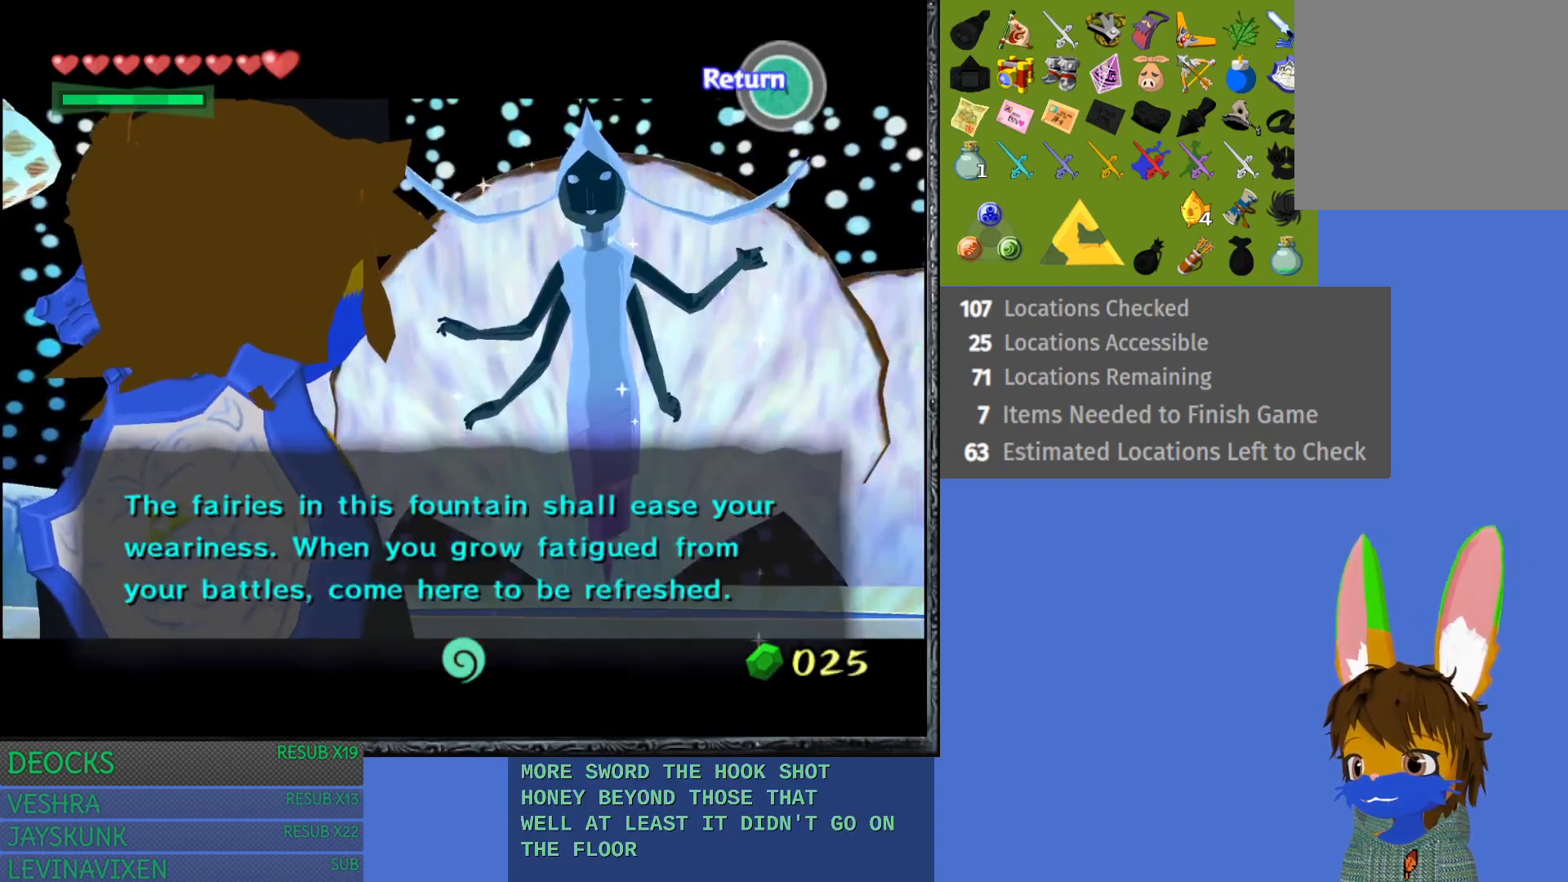
{"buttons": [], "left_stick": "center", "right_stick": "center", "events": [[267, "CROSS", "down"], [417, "CROSS", "up"]]}
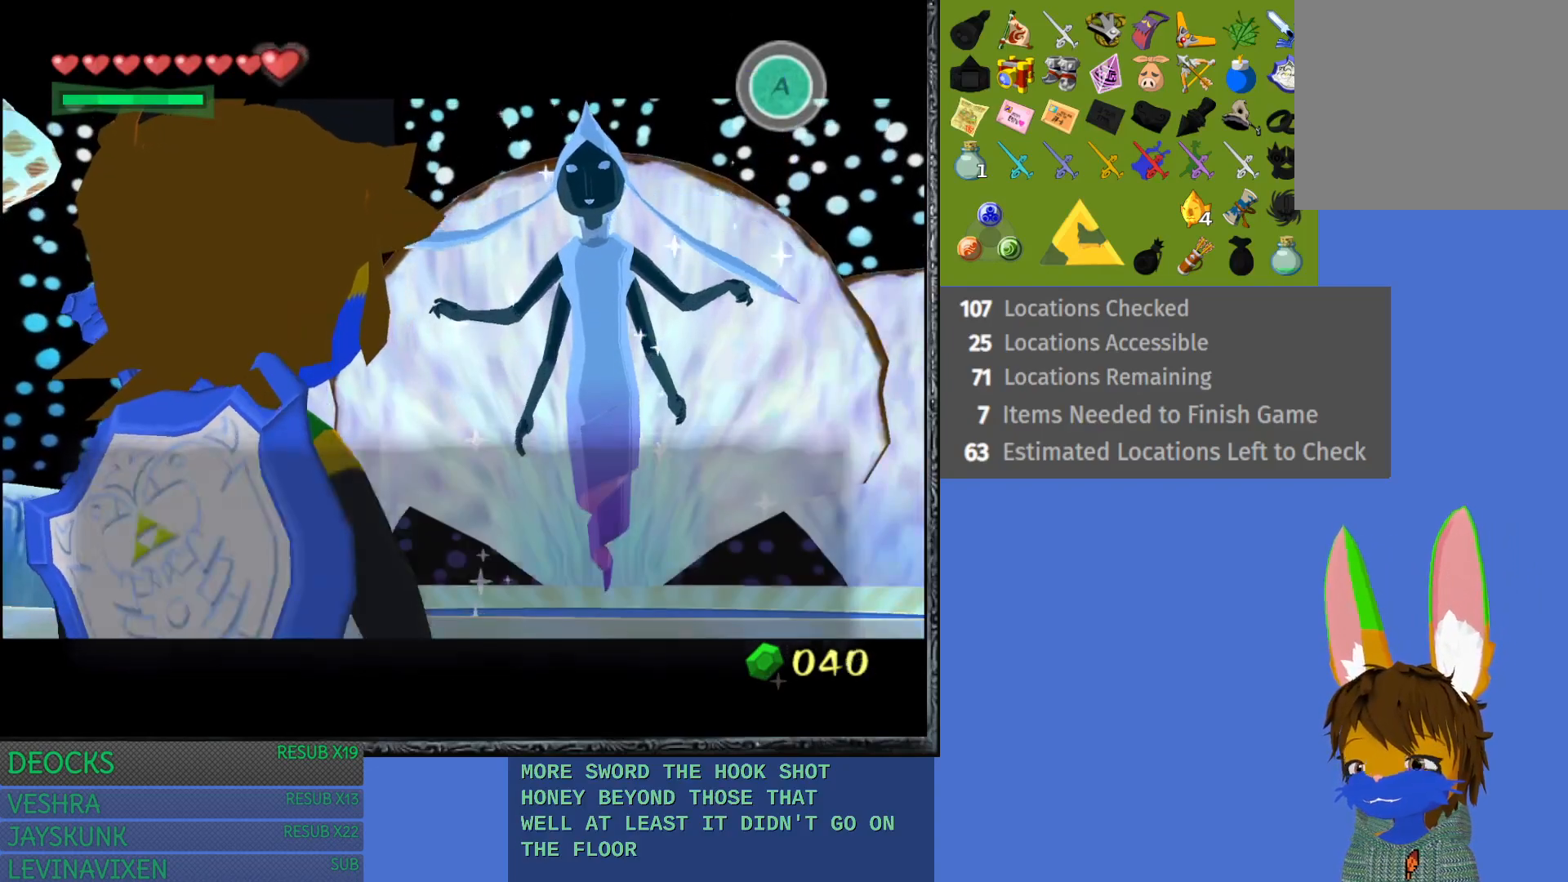
{"buttons": [], "left_stick": "center", "right_stick": "center", "events": []}
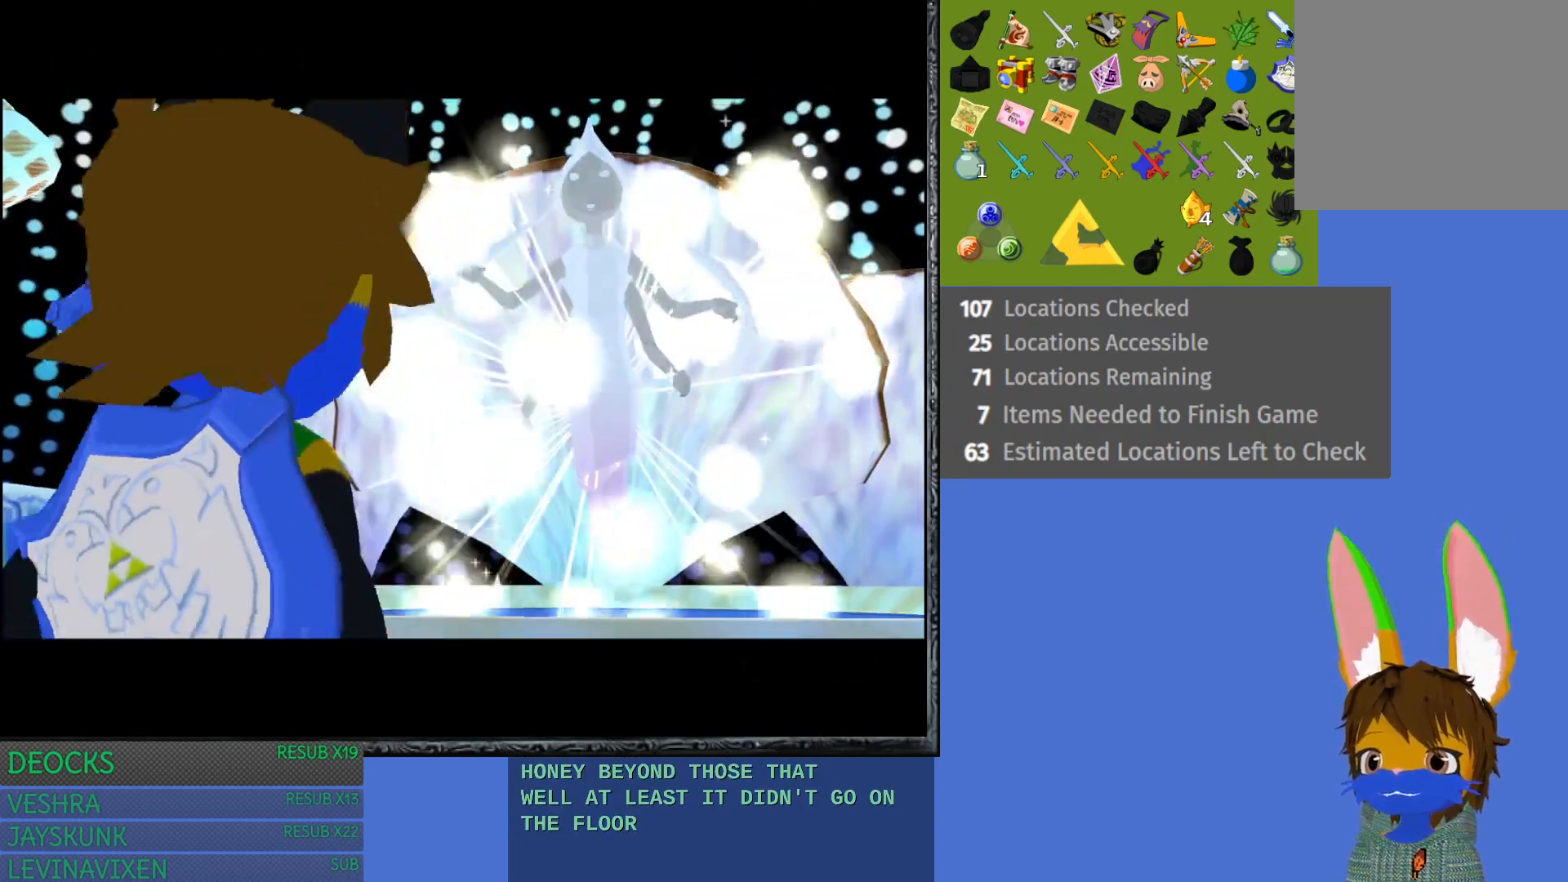
{"buttons": [], "left_stick": "center", "right_stick": "center", "events": []}
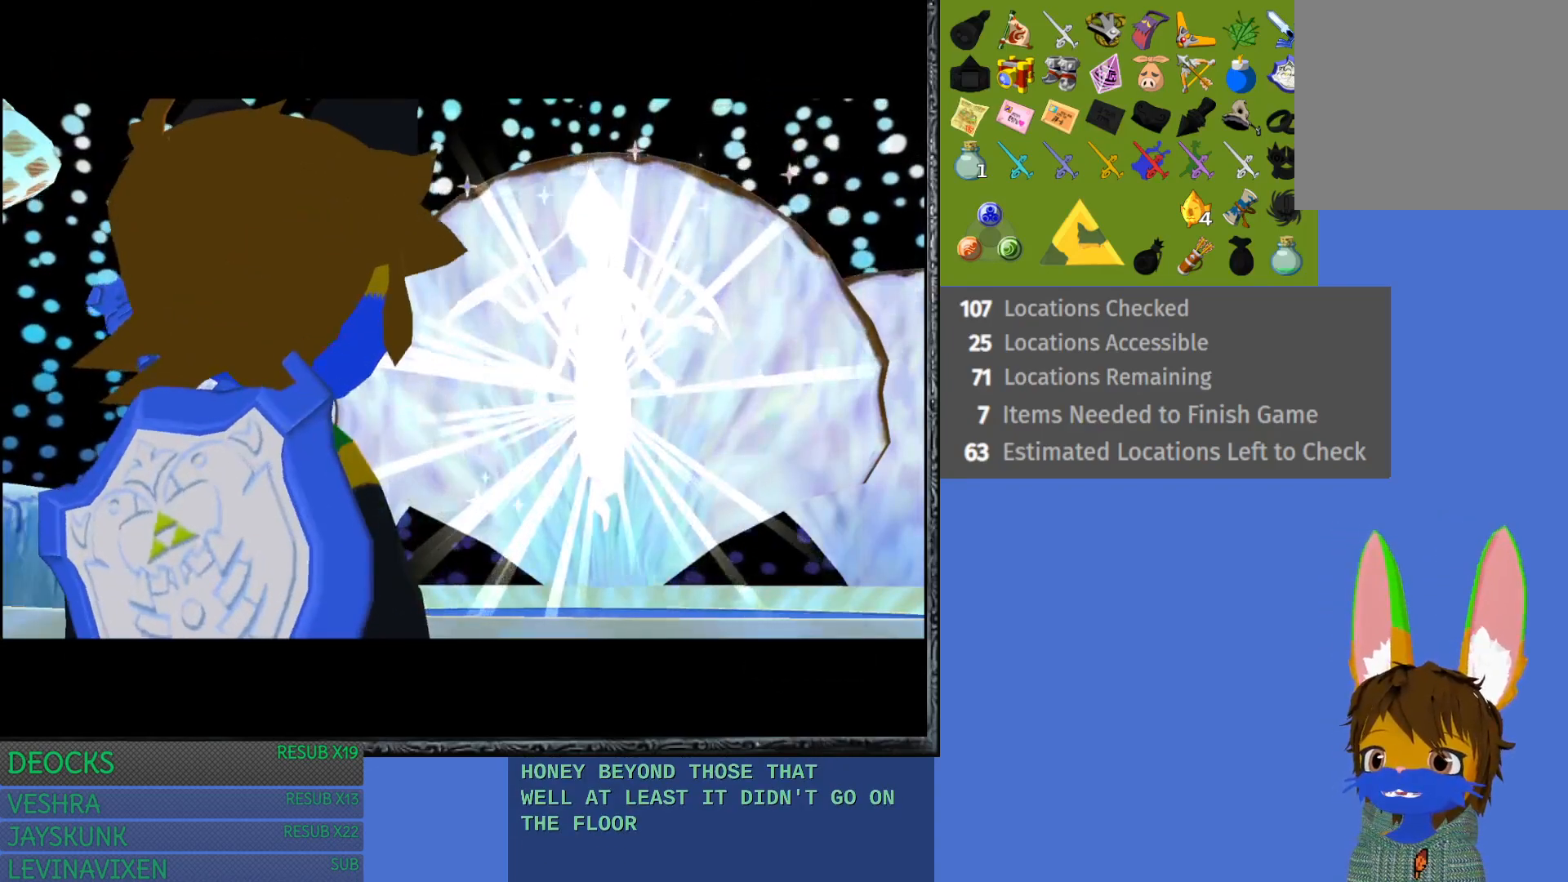
{"buttons": [], "left_stick": "down", "right_stick": "center", "events": [[117, "left_stick", "down"]]}
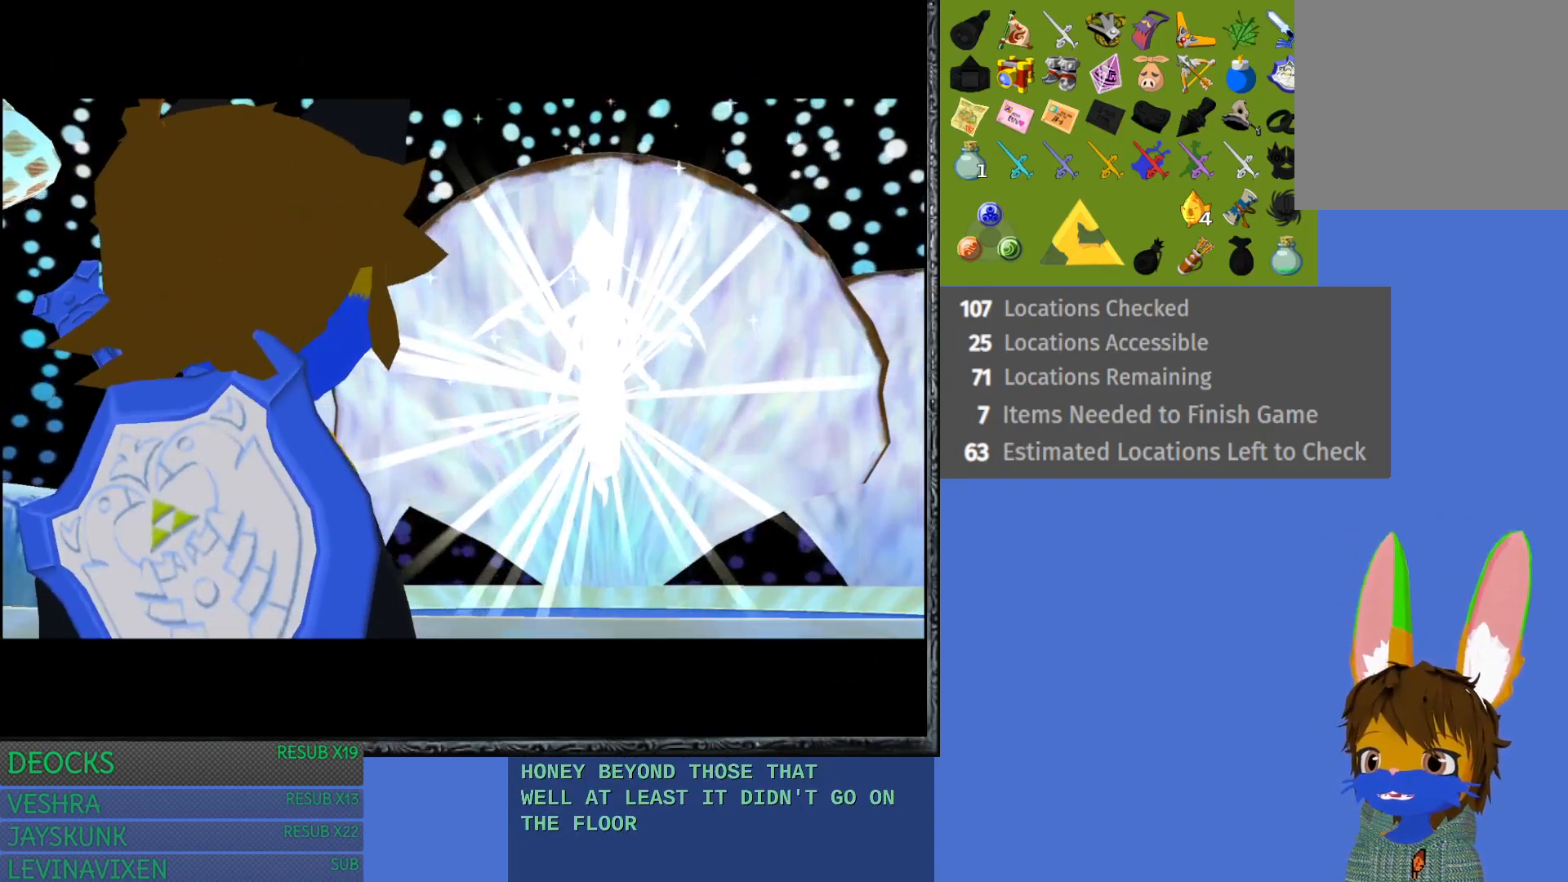
{"buttons": [], "left_stick": "down", "right_stick": "center", "events": []}
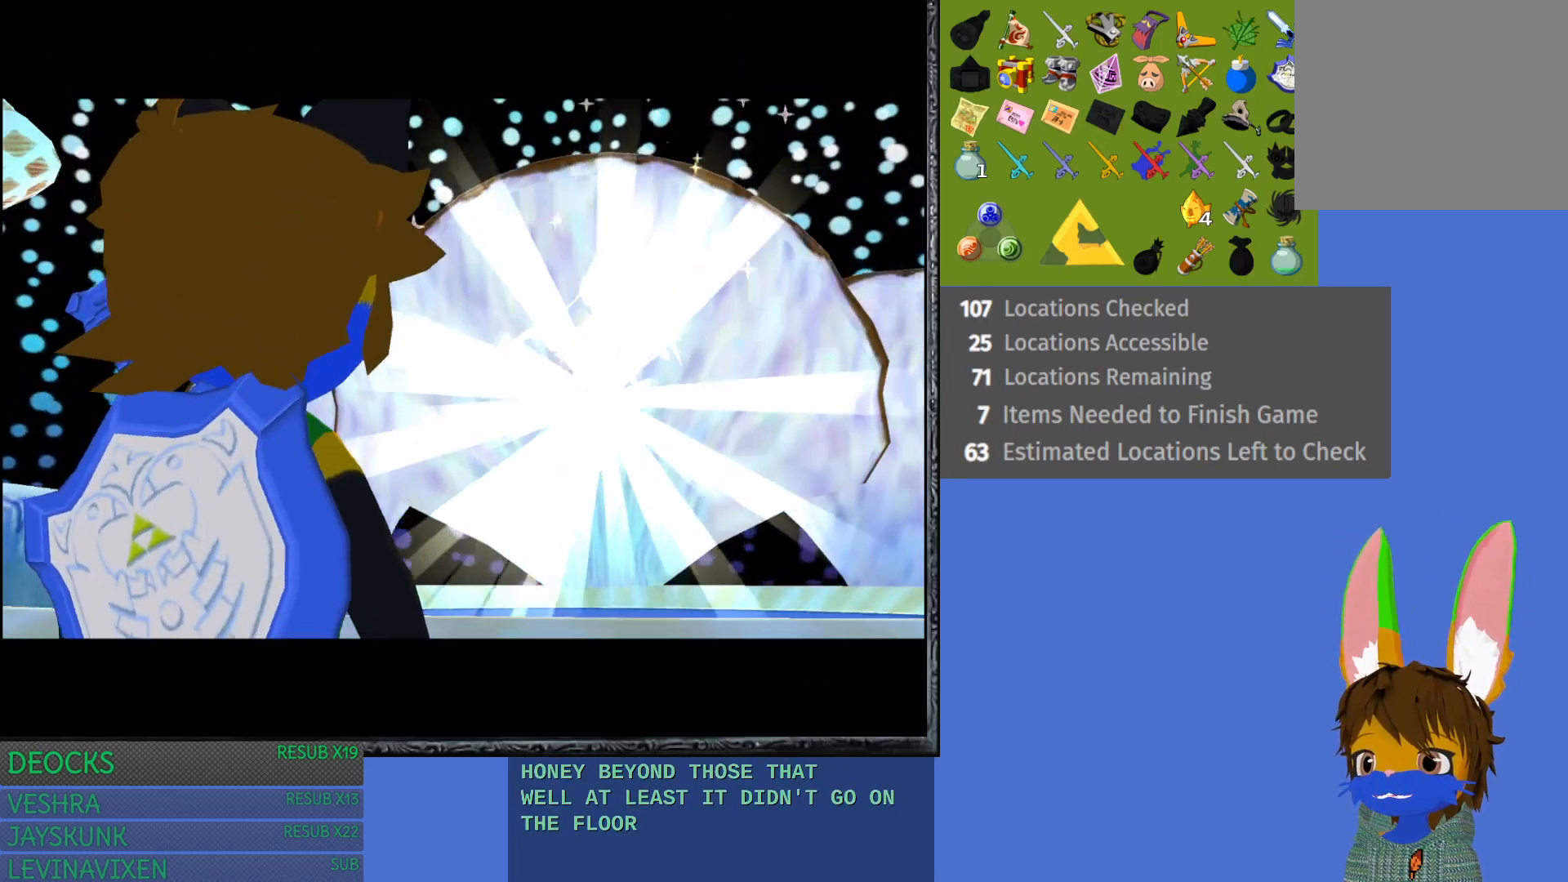
{"buttons": [], "left_stick": "down", "right_stick": "center", "events": []}
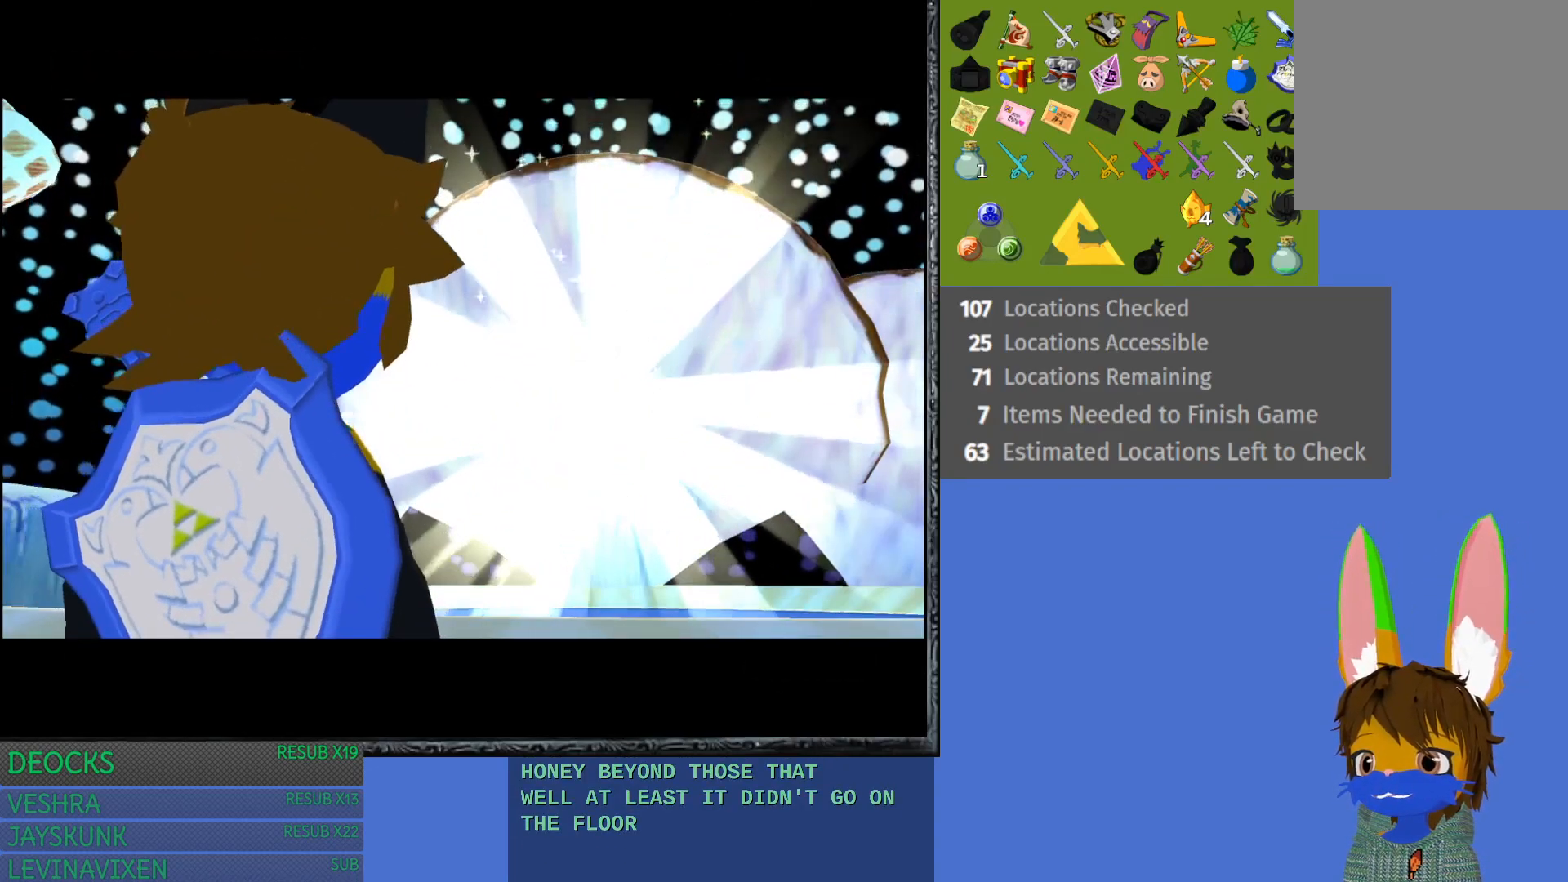
{"buttons": [], "left_stick": "down", "right_stick": "center", "events": []}
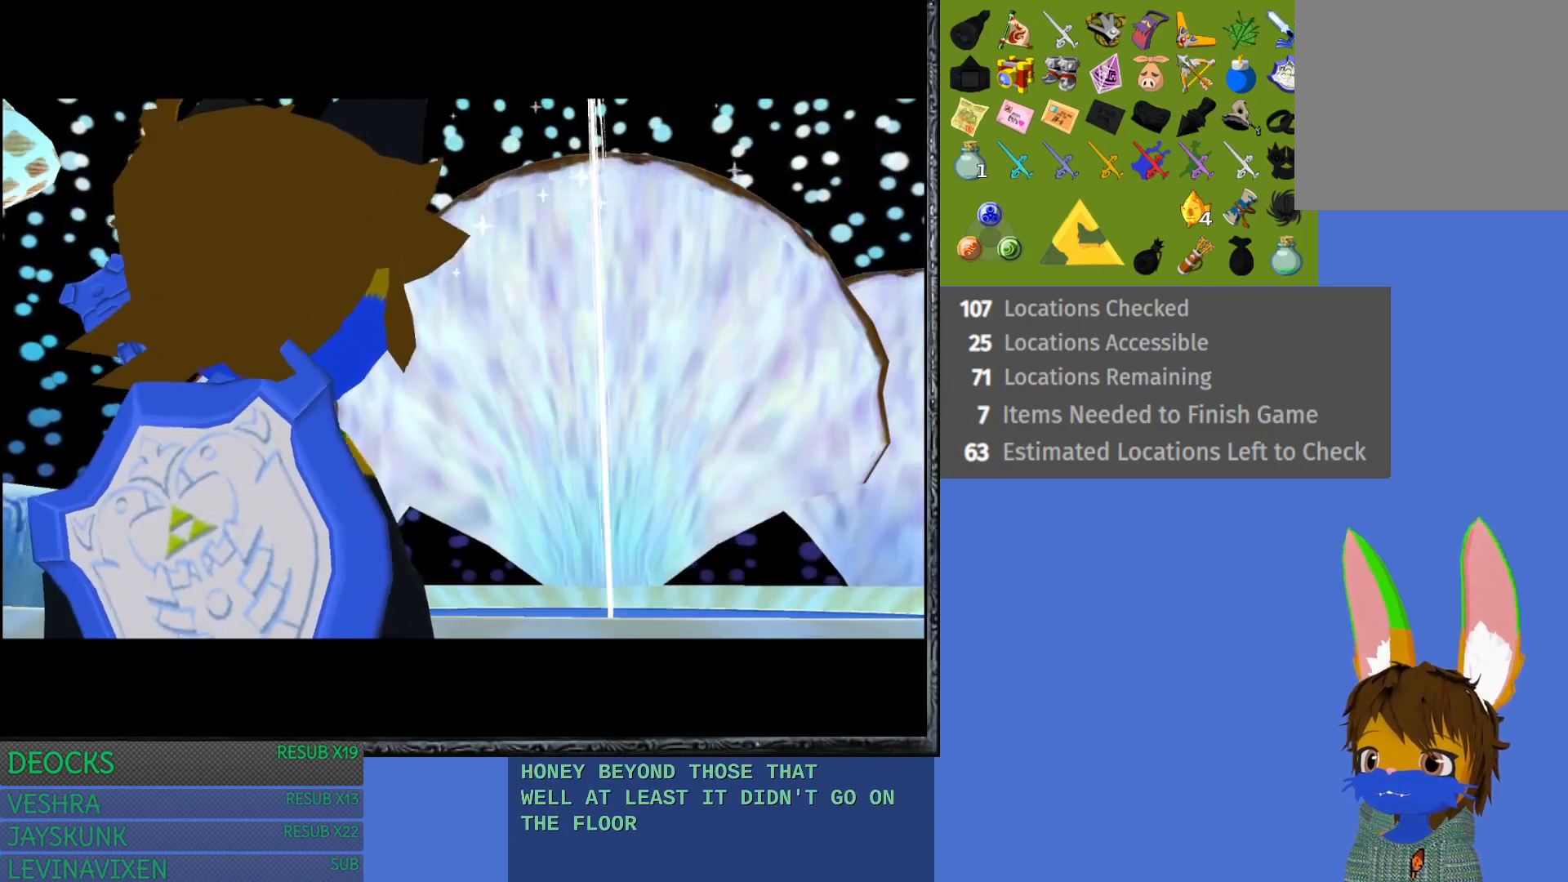
{"buttons": [], "left_stick": "down", "right_stick": "center", "events": []}
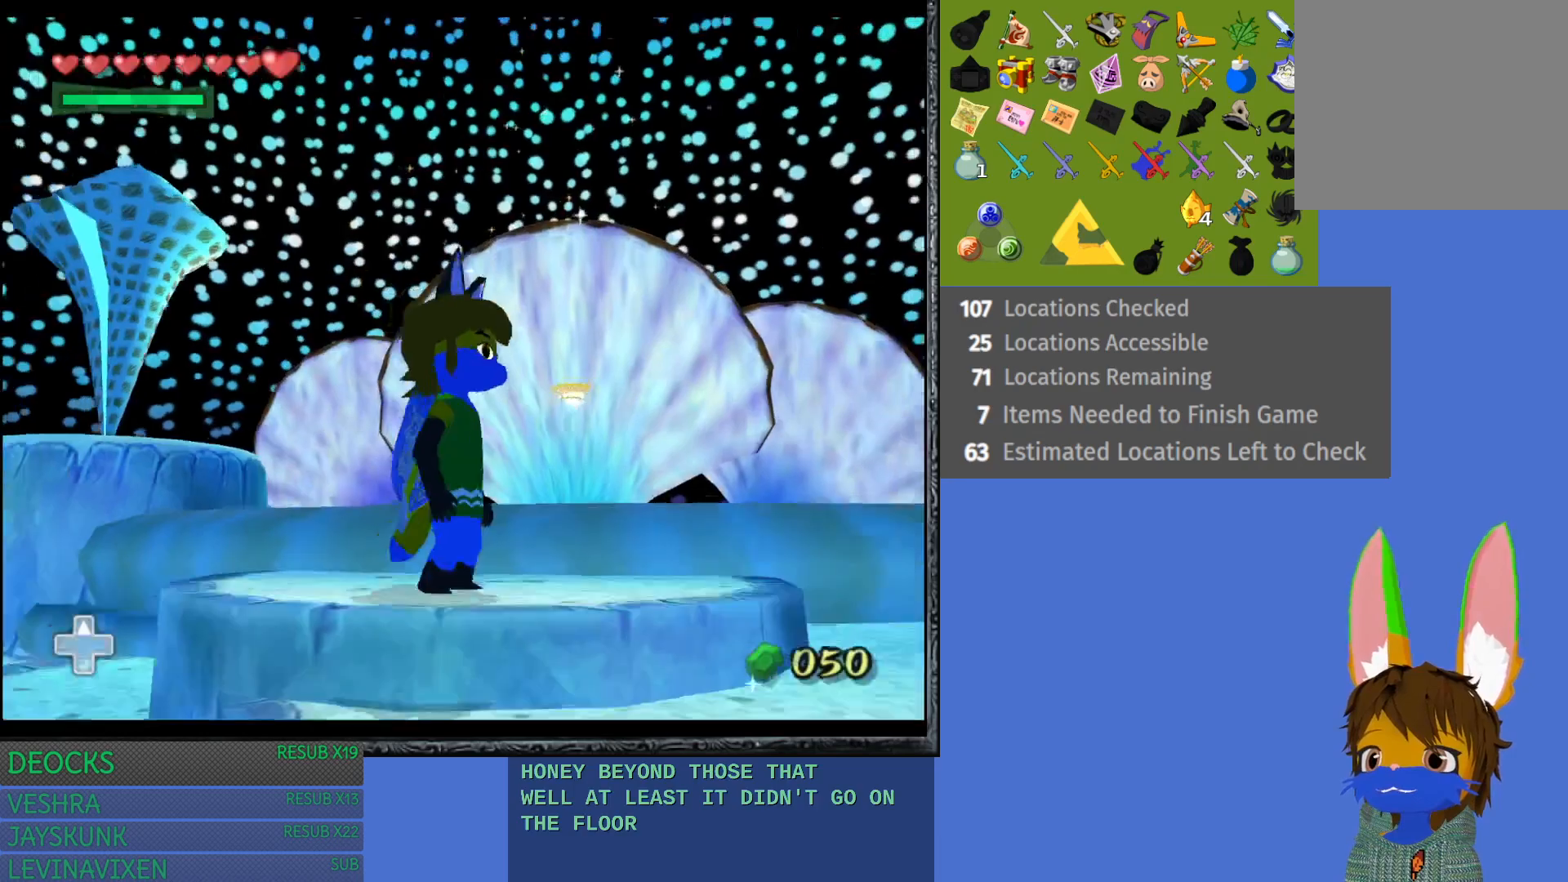
{"buttons": [], "left_stick": "down", "right_stick": "center", "events": []}
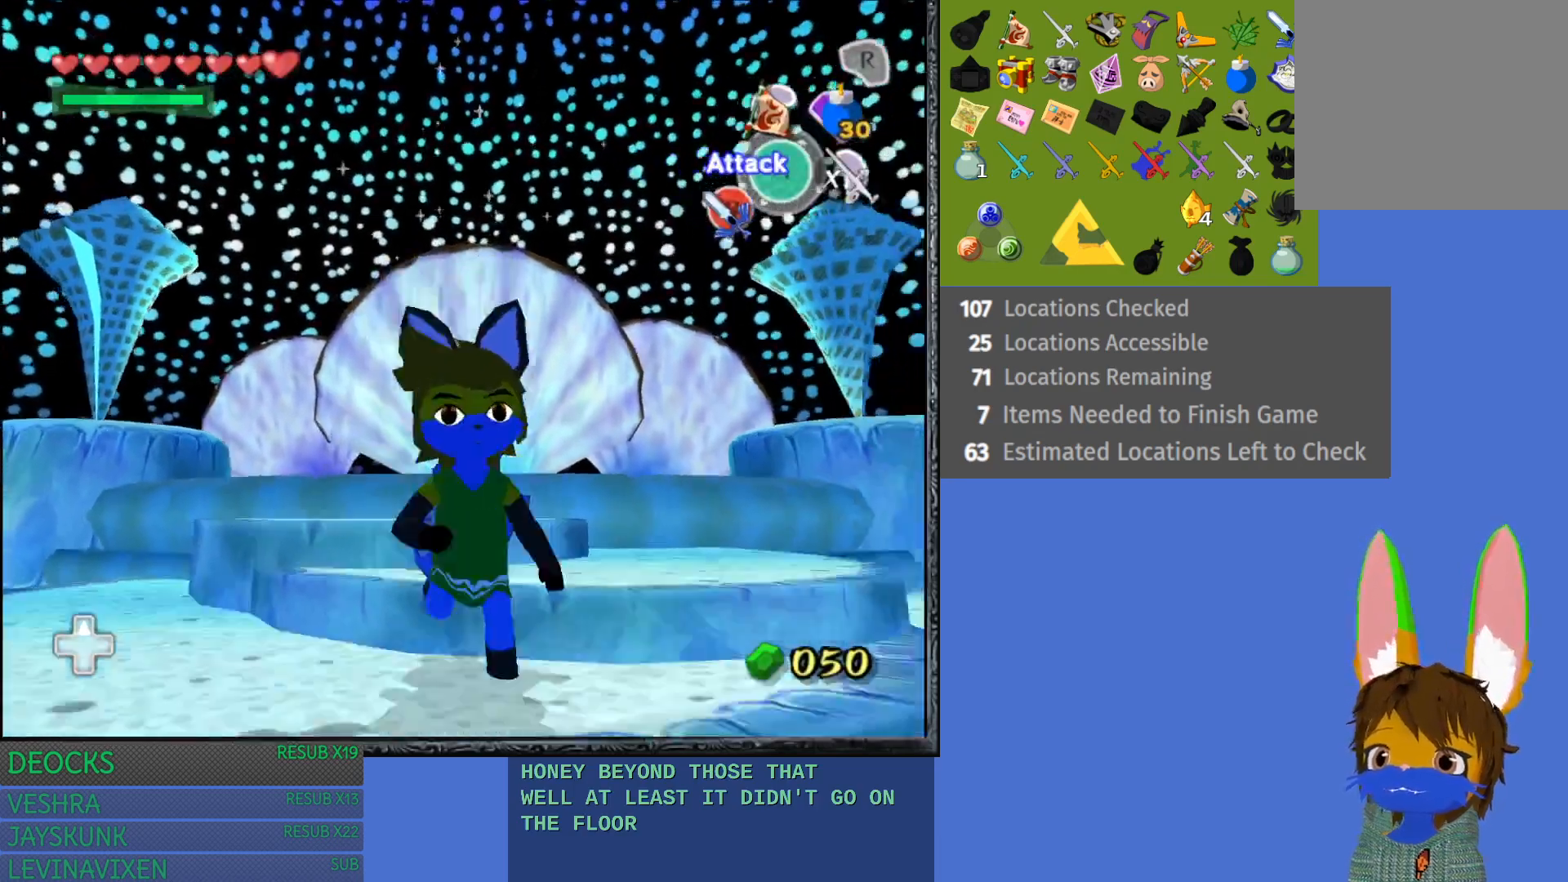
{"buttons": ["CROSS"], "left_stick": "down", "right_stick": "center", "events": [[183, "CROSS", "down"], [333, "CROSS", "up"], [417, "CROSS", "down"]]}
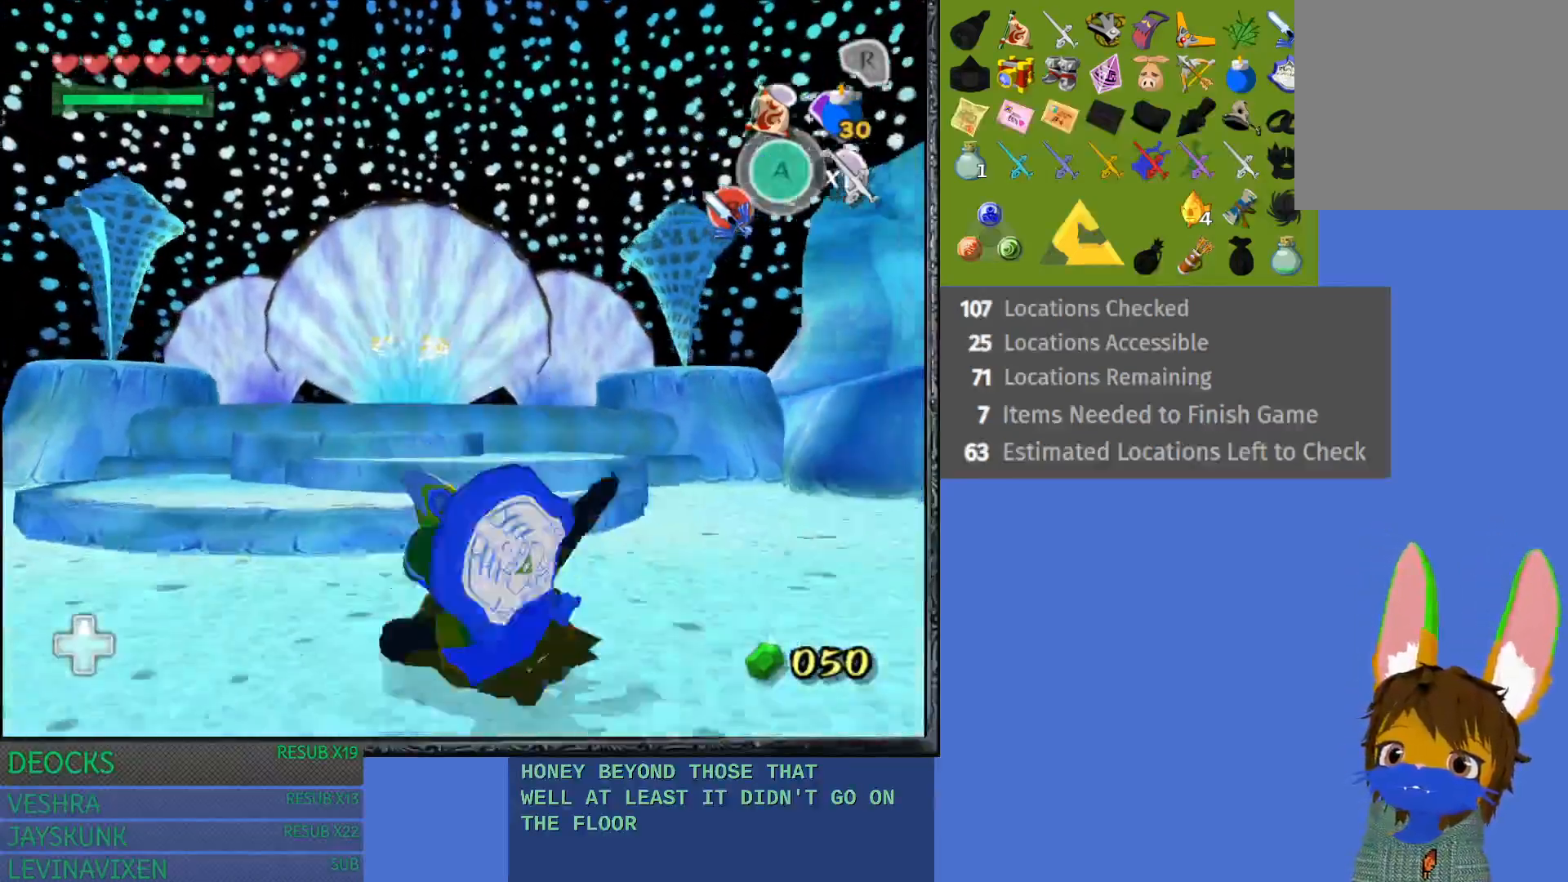
{"buttons": [], "left_stick": "down", "right_stick": "center", "events": [[33, "CROSS", "up"], [117, "CROSS", "down"], [250, "CROSS", "up"], [333, "CROSS", "down"], [450, "CROSS", "up"]]}
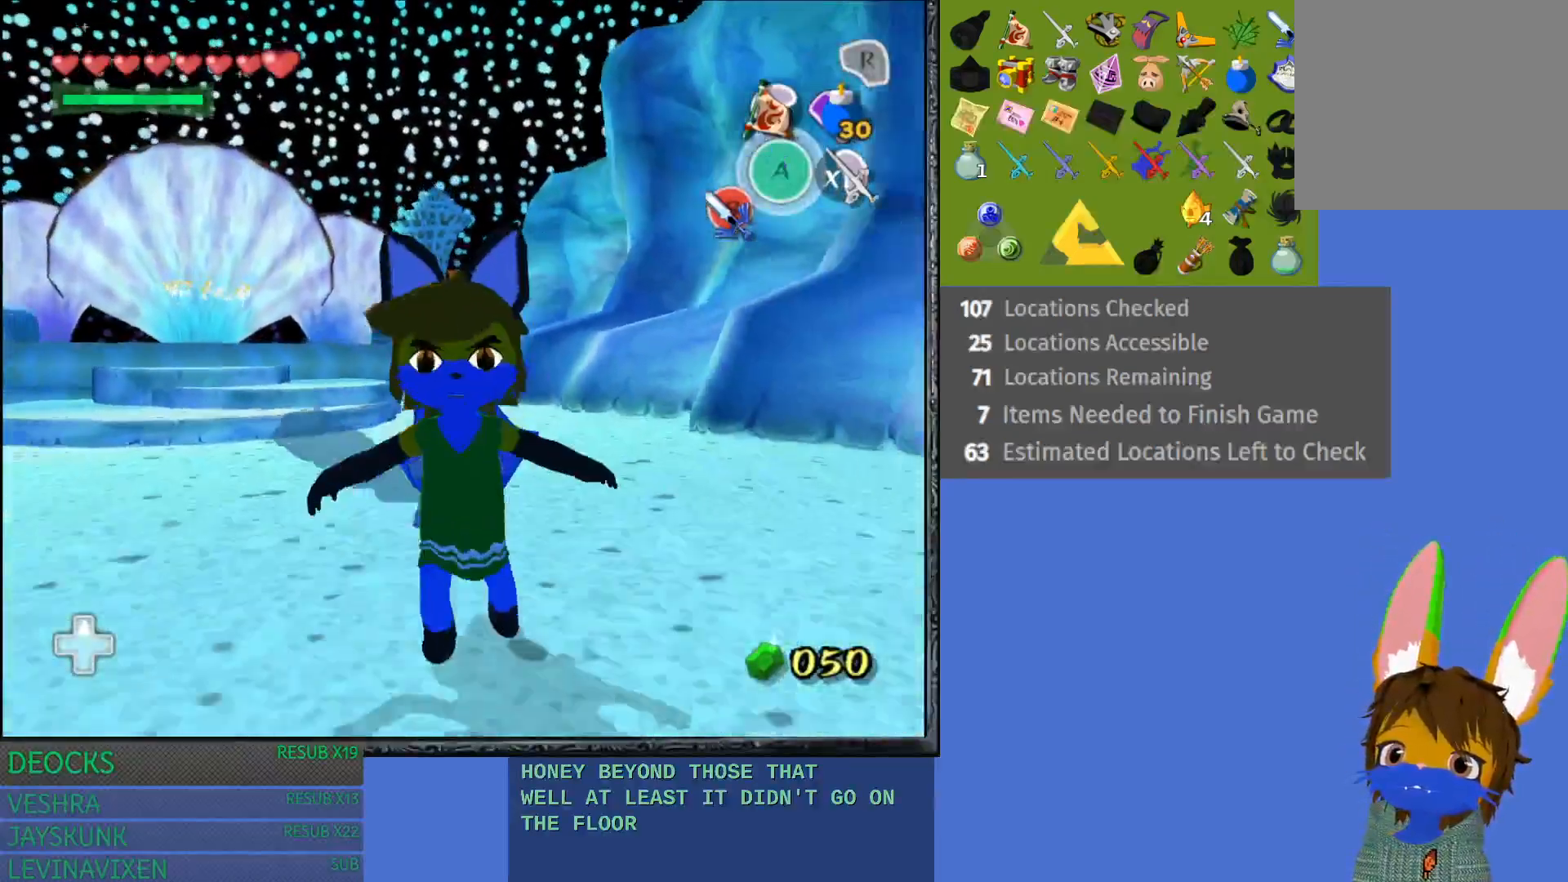
{"buttons": [], "left_stick": "down", "right_stick": "center", "events": []}
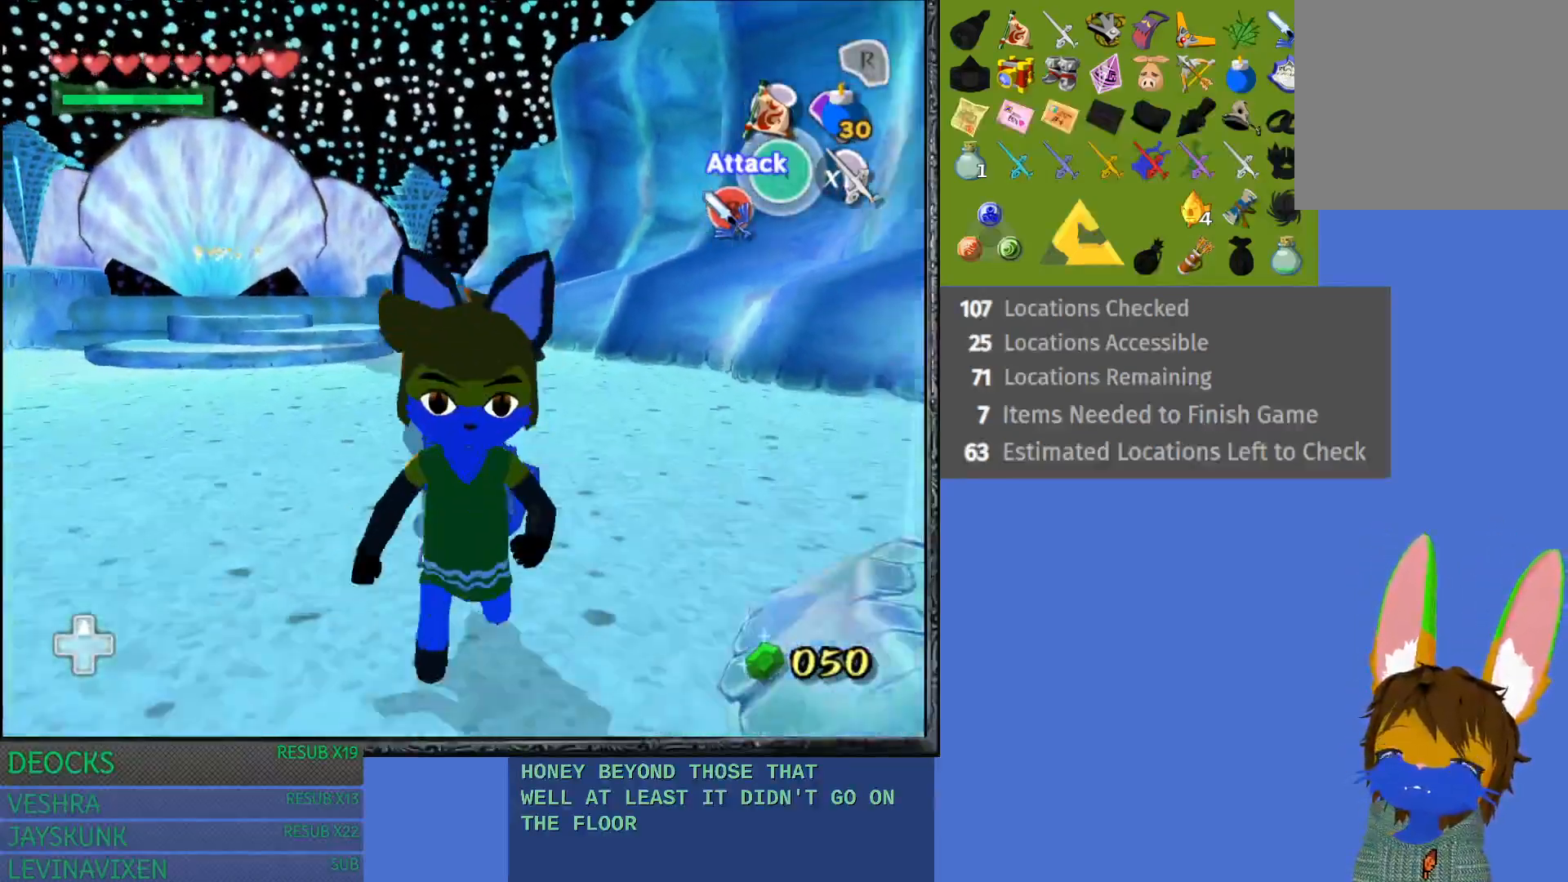
{"buttons": [], "left_stick": "down-right", "right_stick": "center", "events": [[33, "left_stick", "down-right"], [50, "CROSS", "down"], [233, "CROSS", "up"]]}
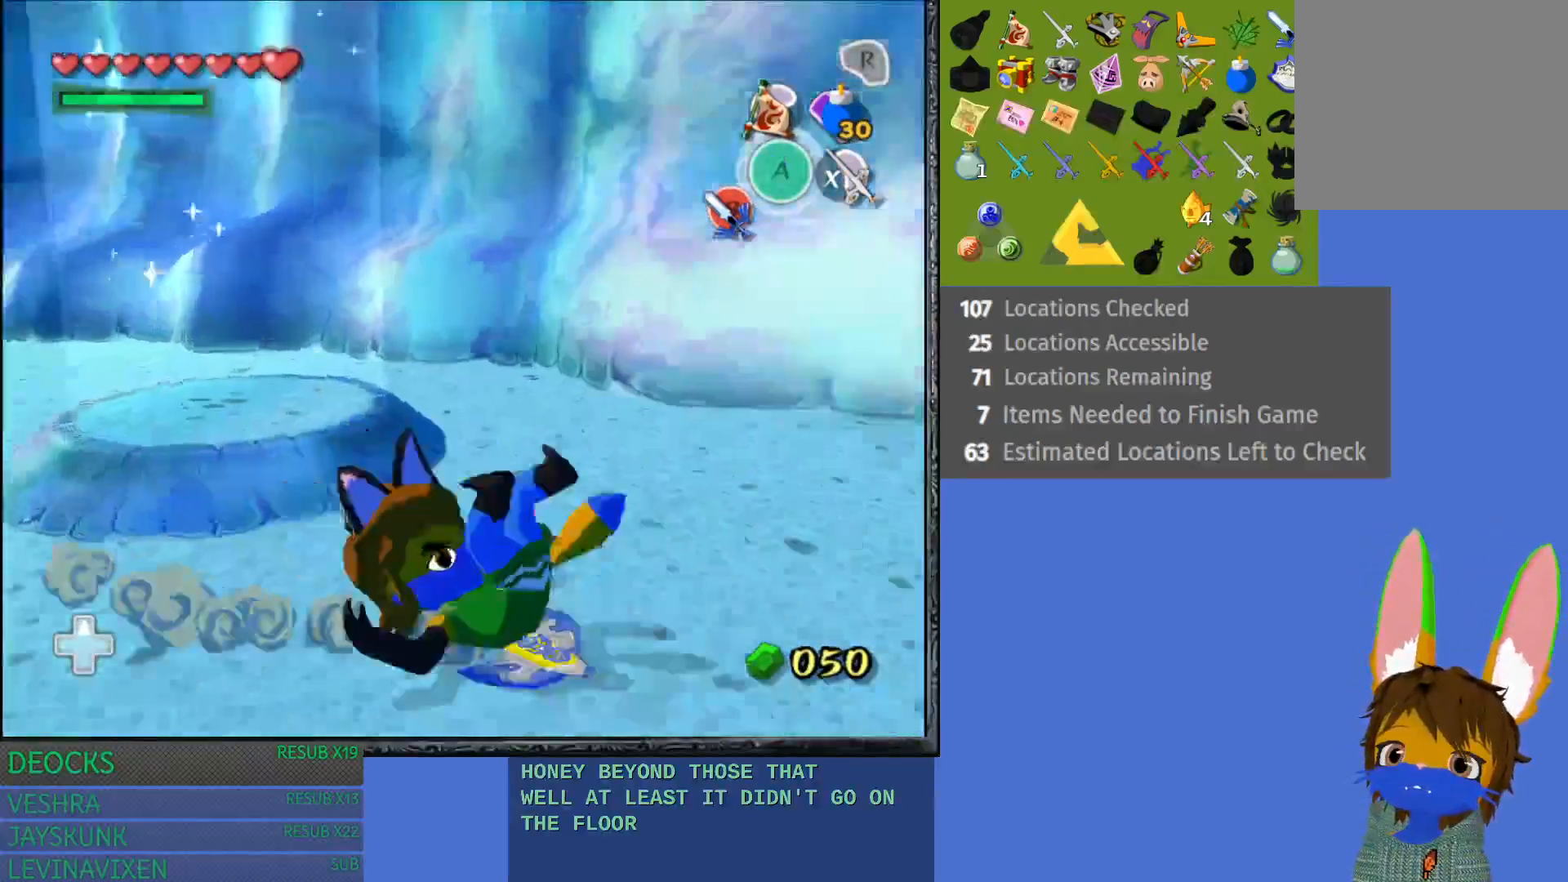
{"buttons": [], "left_stick": "up-right", "right_stick": "center", "events": [[200, "left_stick", "up-right"]]}
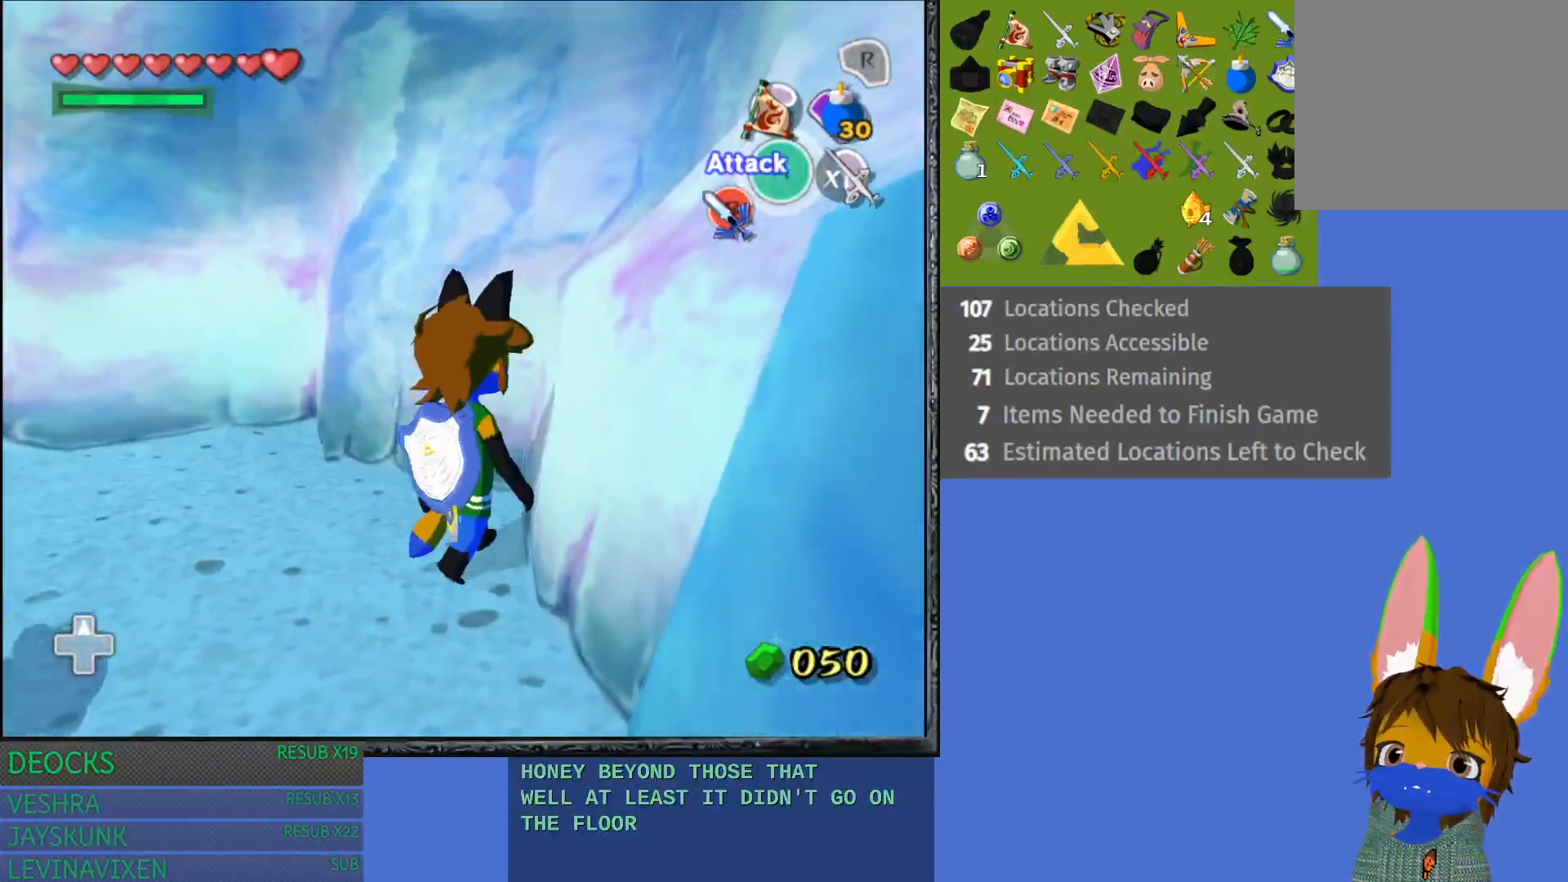
{"buttons": [], "left_stick": "left", "right_stick": "center", "events": [[200, "left_stick", "left"]]}
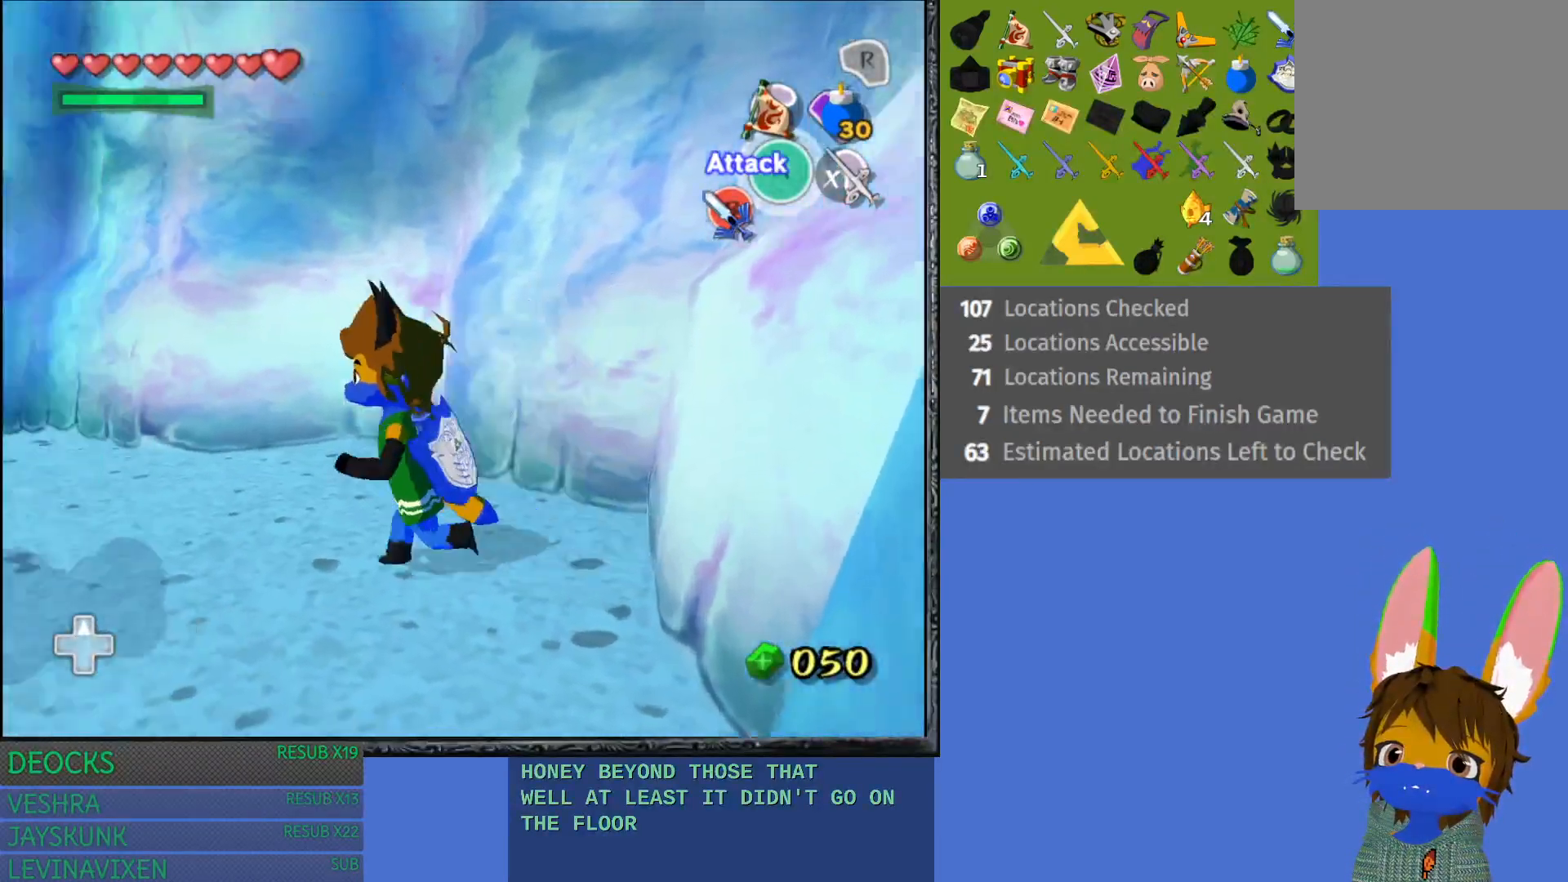
{"buttons": ["CROSS"], "left_stick": "up-left", "right_stick": "center", "events": [[200, "CROSS", "down"], [283, "left_stick", "up-left"]]}